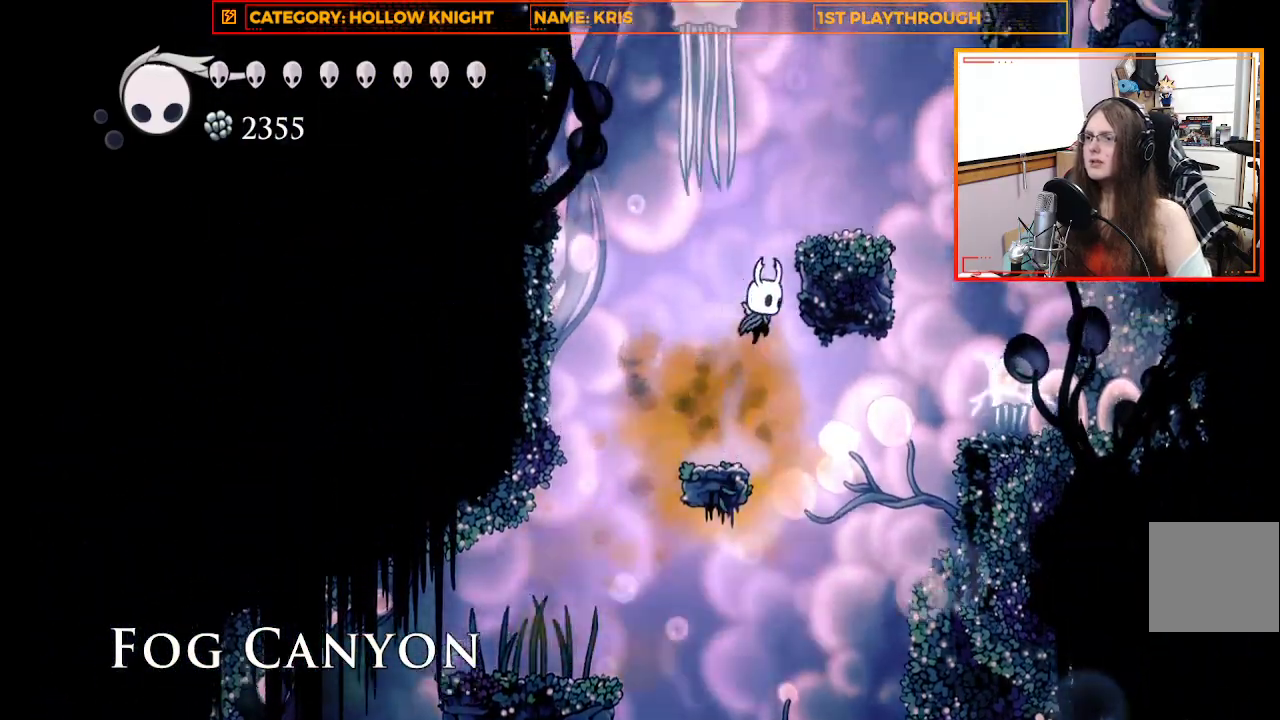
Gameplay with a controller (Xbox layout); each line is a JSON object with the inputs held at the frame after it (dt_ms = milliseconds from this image to that frame). "events" lists button and stick changes between this image and that frame as [ms after this image, input, new state], when the widget could be followed in between.
{"dt_ms": 500, "buttons": [], "left_stick": "center", "right_stick": "center", "events": [[333, "left_stick", "center"], [367, "A", "up"]]}
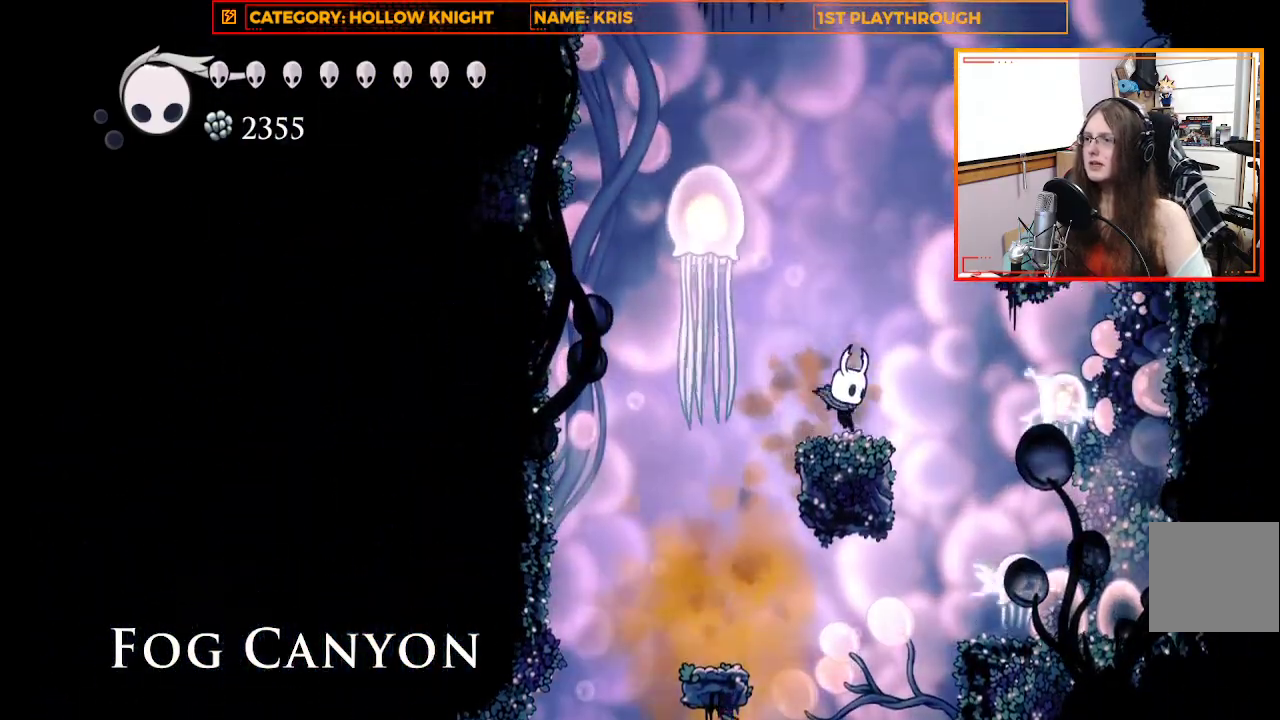
{"dt_ms": 500, "buttons": ["A"], "left_stick": "center", "right_stick": "center", "events": [[200, "A", "down"], [233, "left_stick", "right"], [367, "left_stick", "center"]]}
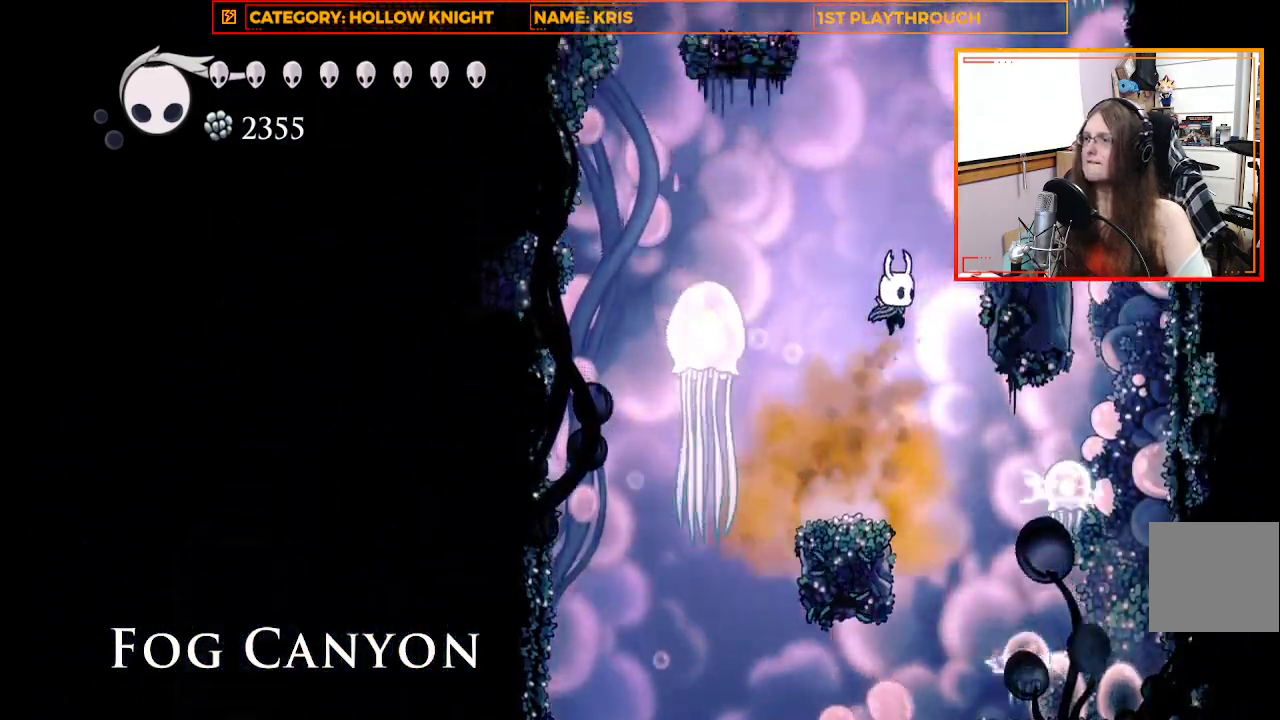
{"dt_ms": 500, "buttons": [], "left_stick": "right", "right_stick": "center", "events": [[33, "A", "up"], [133, "A", "down"], [133, "left_stick", "right"], [467, "A", "up"]]}
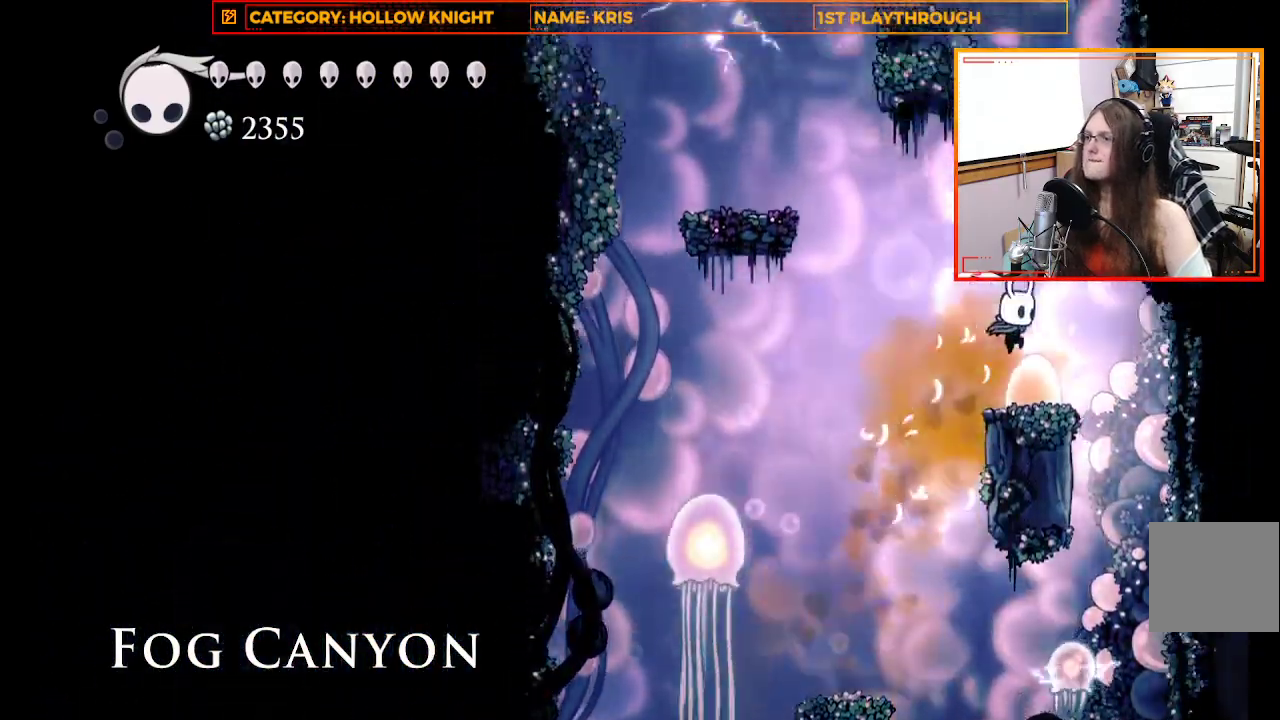
{"dt_ms": 500, "buttons": ["A"], "left_stick": "left", "right_stick": "center", "events": [[33, "left_stick", "center"], [333, "A", "down"], [367, "left_stick", "left"]]}
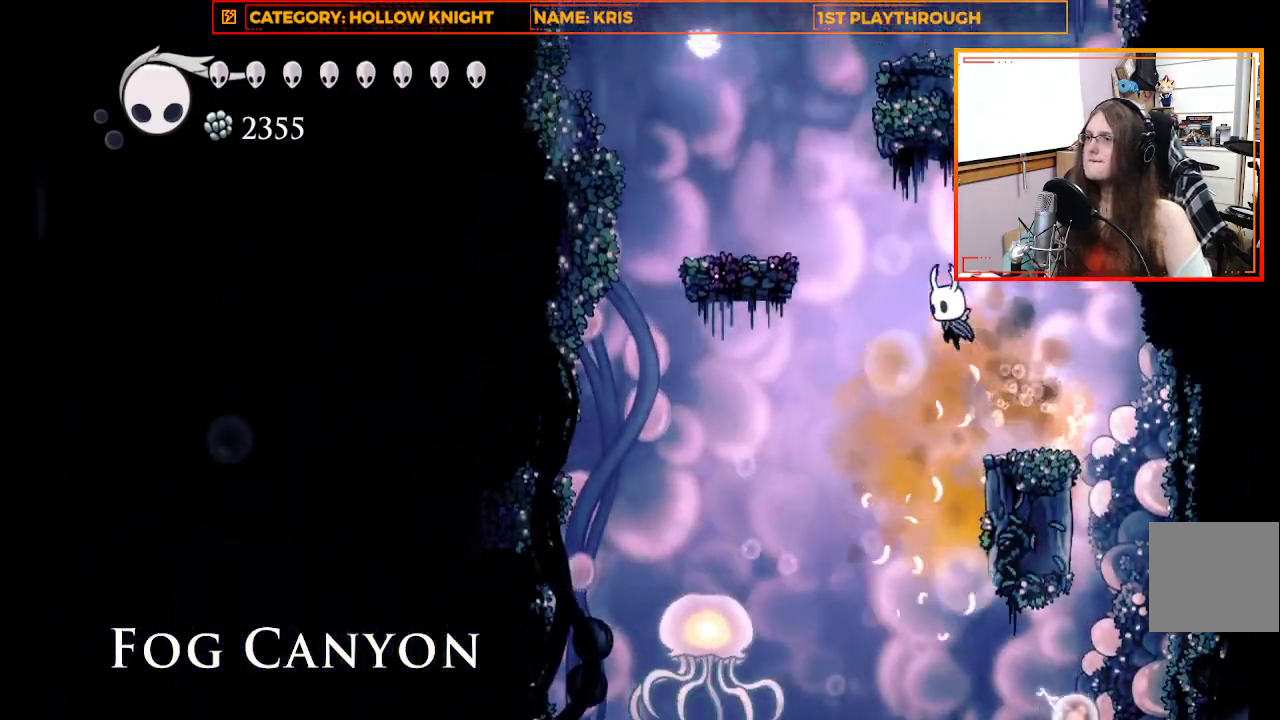
{"dt_ms": 500, "buttons": ["A"], "left_stick": "center", "right_stick": "center", "events": [[67, "A", "up"], [233, "A", "down"], [500, "left_stick", "center"]]}
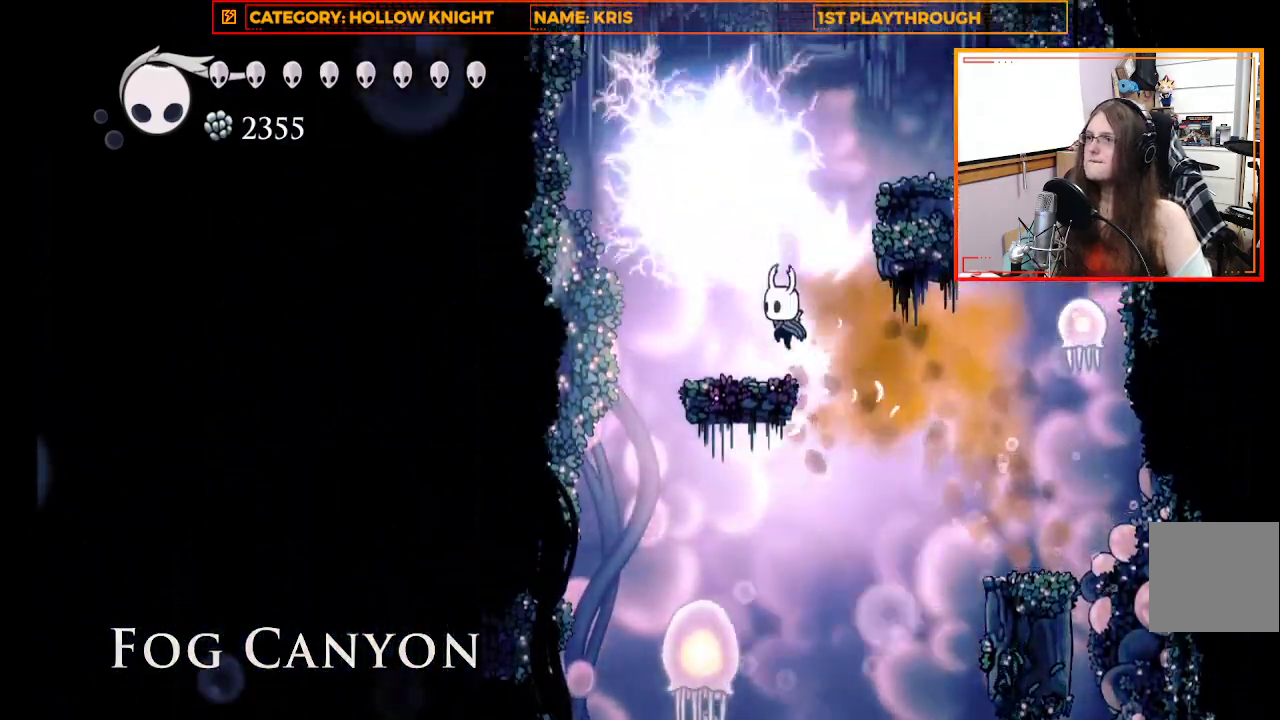
{"dt_ms": 500, "buttons": ["A"], "left_stick": "right", "right_stick": "center", "events": [[33, "left_stick", "right"]]}
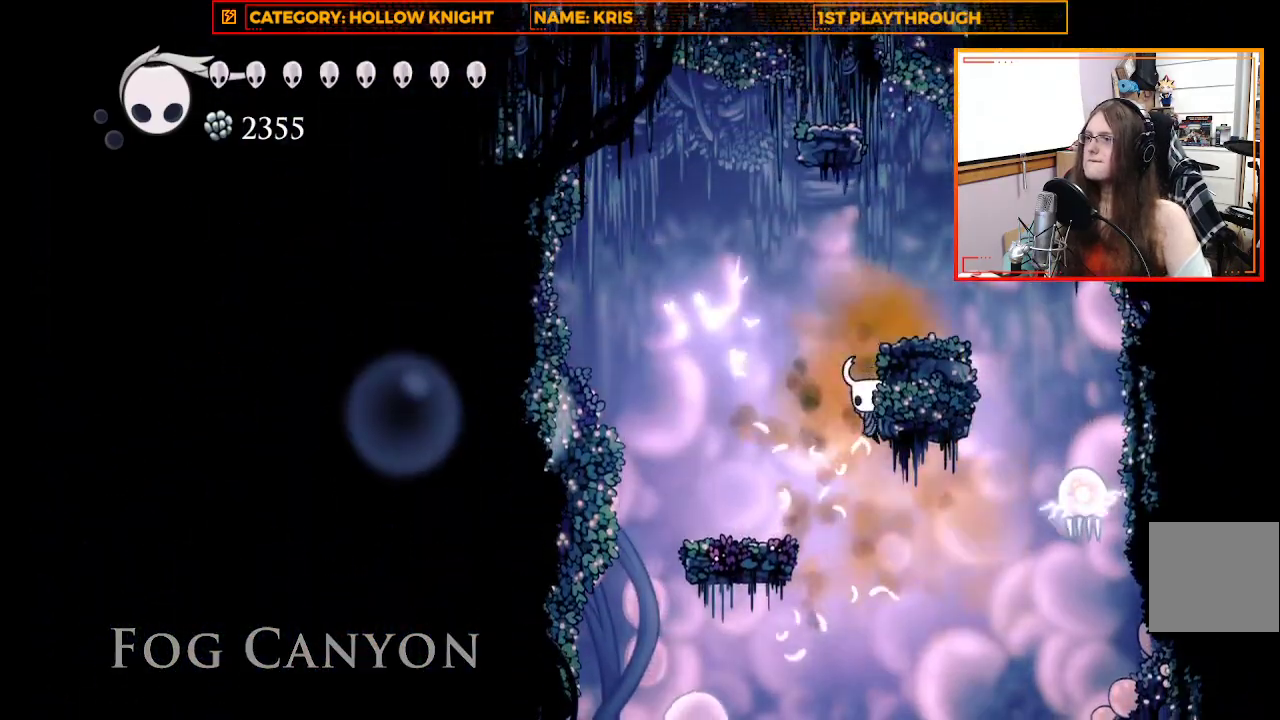
{"dt_ms": 500, "buttons": ["A"], "left_stick": "up-right", "right_stick": "center", "events": [[67, "A", "up"], [133, "A", "down"], [400, "left_stick", "up-right"]]}
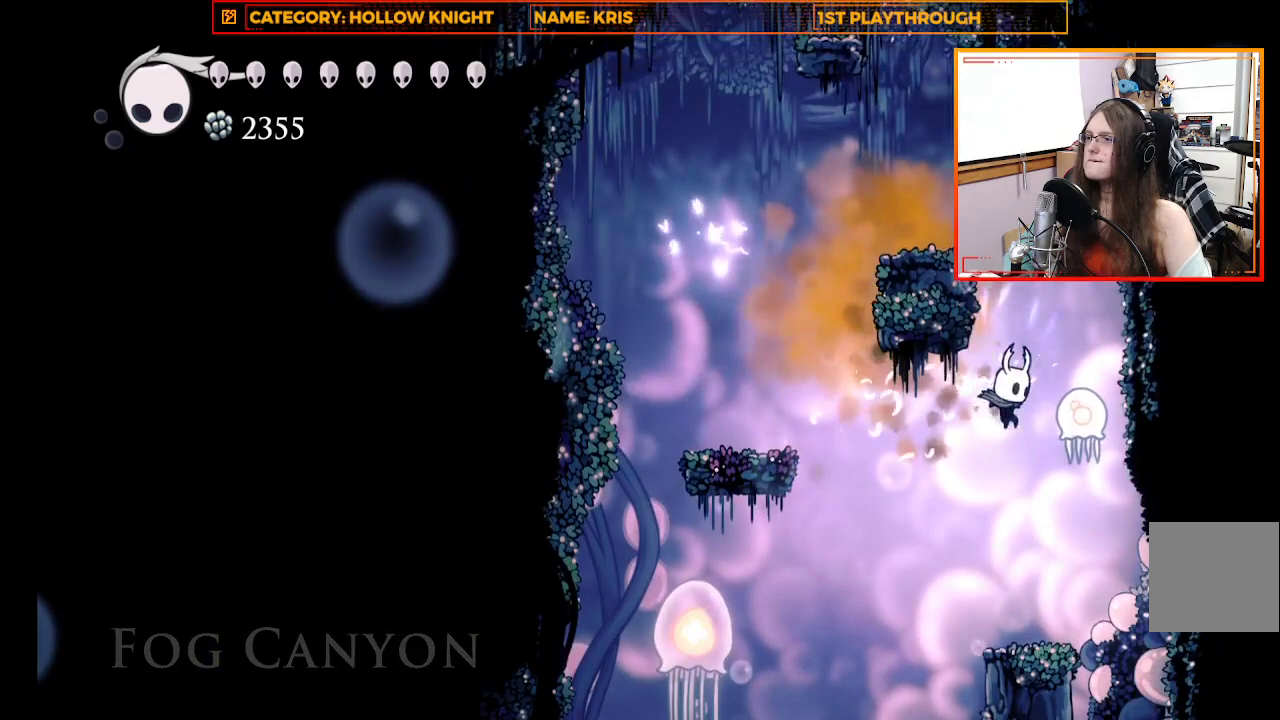
{"dt_ms": 500, "buttons": [], "left_stick": "up-left", "right_stick": "center", "events": [[67, "A", "up"], [67, "left_stick", "center"], [467, "left_stick", "up-left"]]}
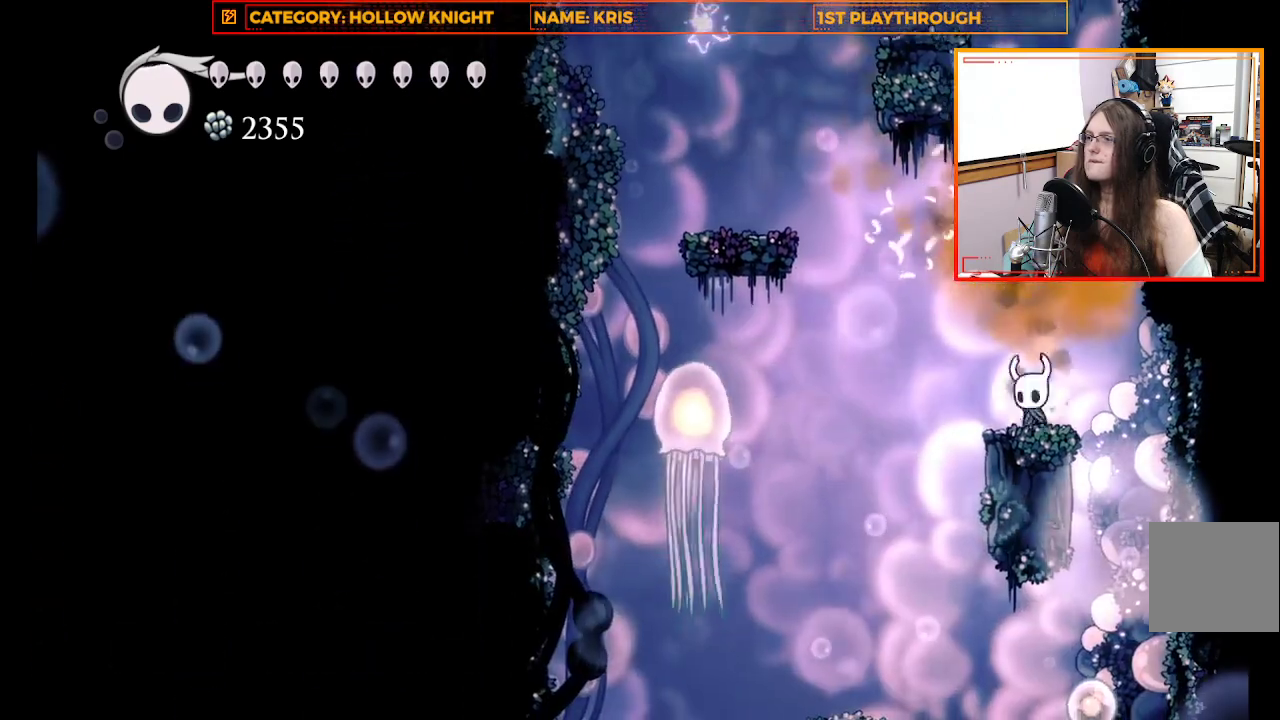
{"dt_ms": 500, "buttons": ["A"], "left_stick": "up-left", "right_stick": "center", "events": [[167, "A", "down"]]}
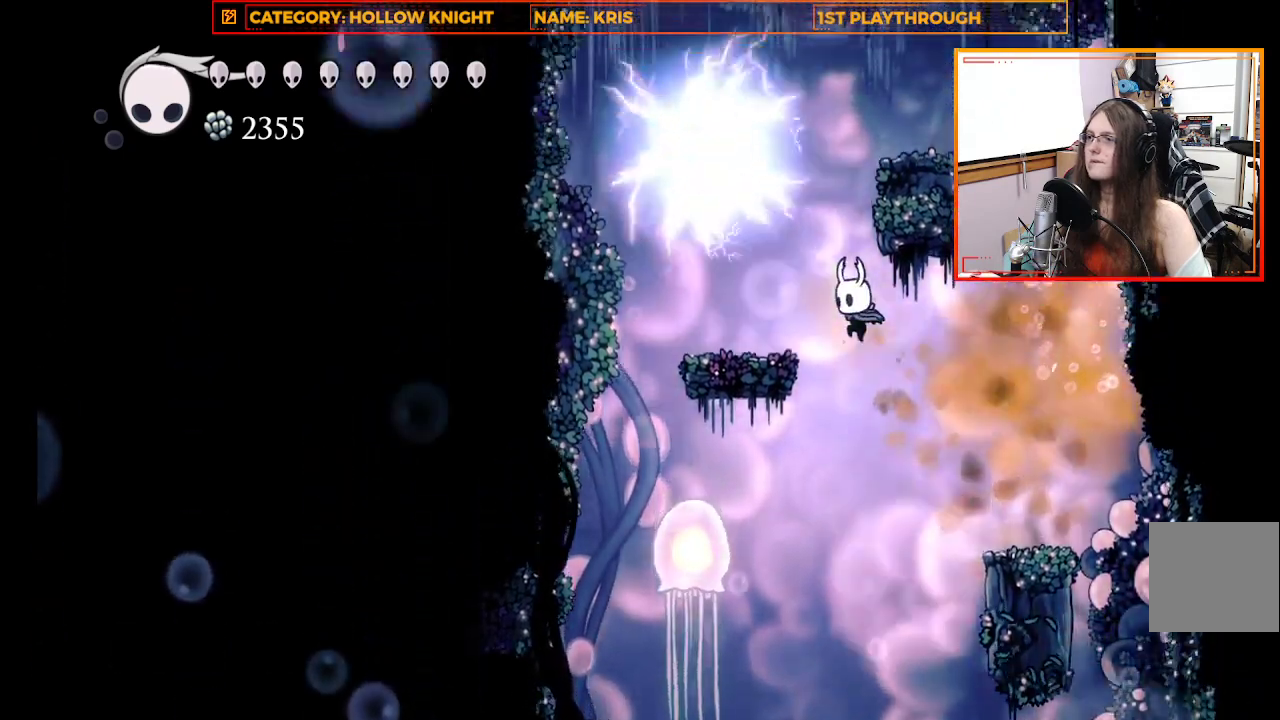
{"dt_ms": 500, "buttons": [], "left_stick": "center", "right_stick": "center", "events": [[300, "A", "up"], [333, "left_stick", "center"]]}
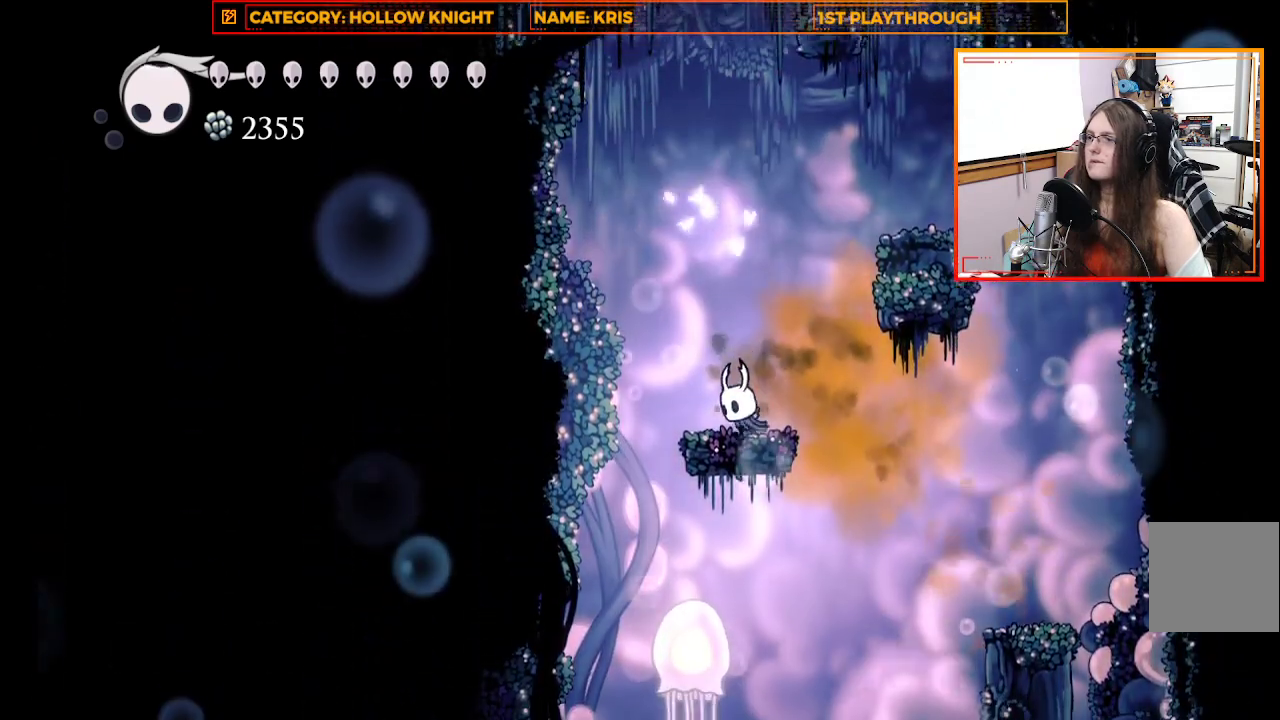
{"dt_ms": 500, "buttons": ["A"], "left_stick": "right", "right_stick": "center", "events": [[200, "left_stick", "right"], [333, "A", "down"]]}
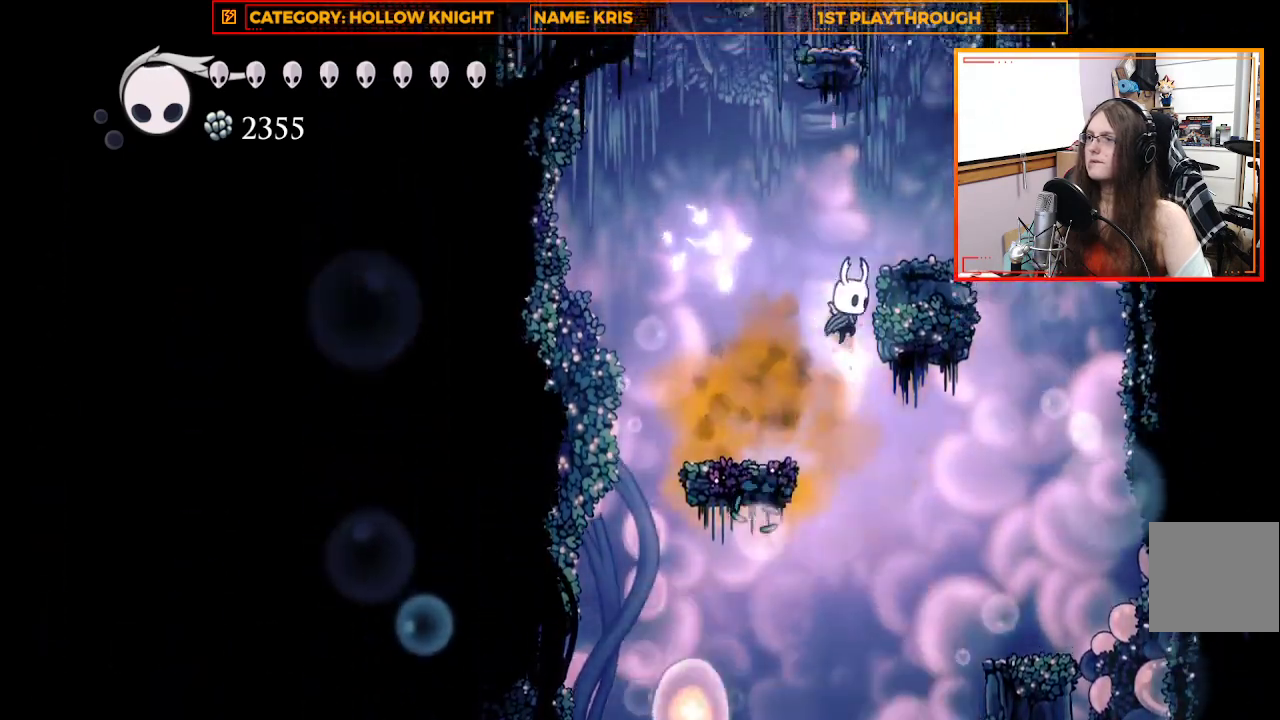
{"dt_ms": 500, "buttons": [], "left_stick": "center", "right_stick": "center", "events": [[300, "A", "up"], [333, "left_stick", "center"]]}
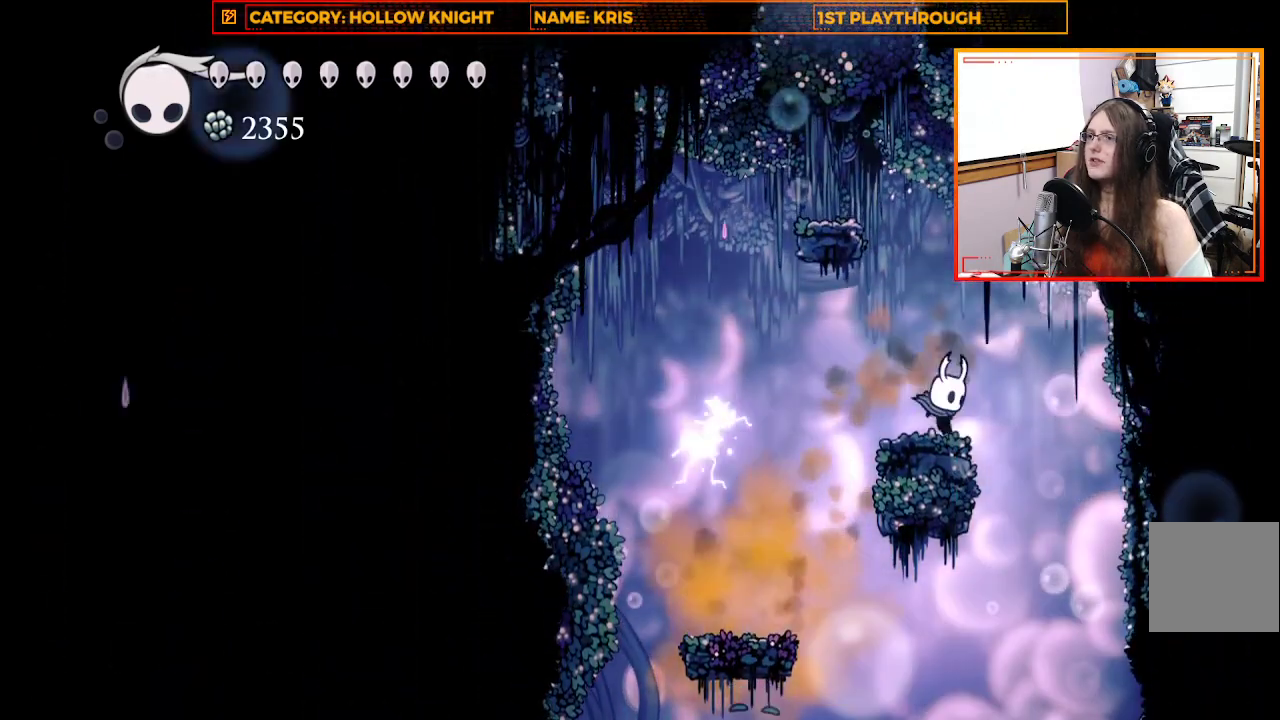
{"dt_ms": 500, "buttons": ["A"], "left_stick": "up-left", "right_stick": "center", "events": [[133, "A", "down"], [300, "left_stick", "up-left"]]}
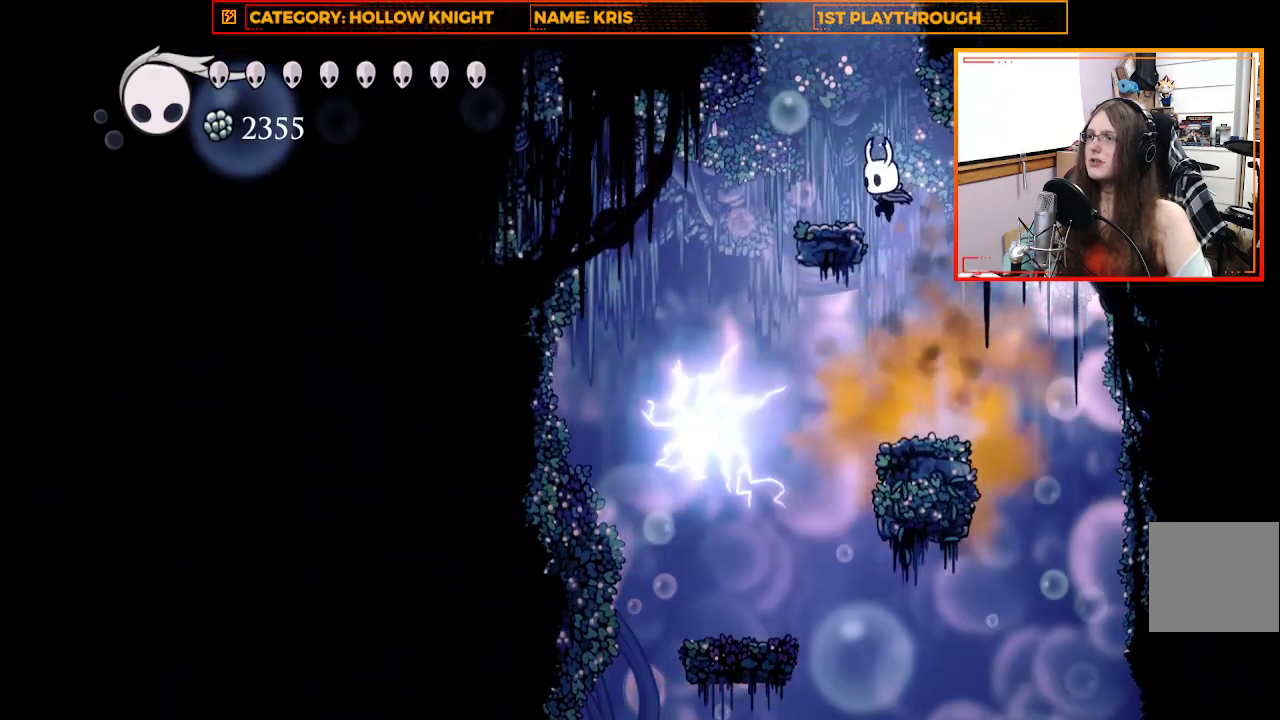
{"dt_ms": 500, "buttons": [], "left_stick": "center", "right_stick": "center", "events": [[133, "A", "up"], [200, "left_stick", "center"]]}
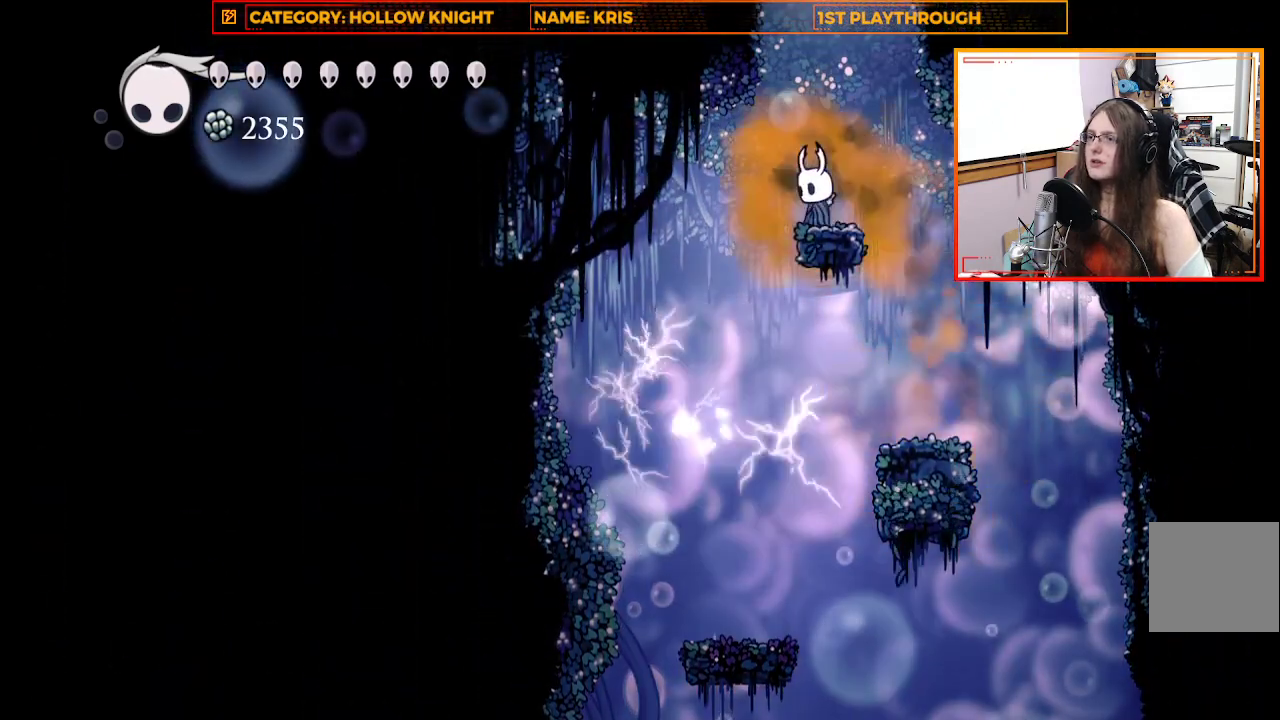
{"dt_ms": 500, "buttons": [], "left_stick": "center", "right_stick": "center", "events": [[33, "left_stick", "right"], [333, "left_stick", "center"]]}
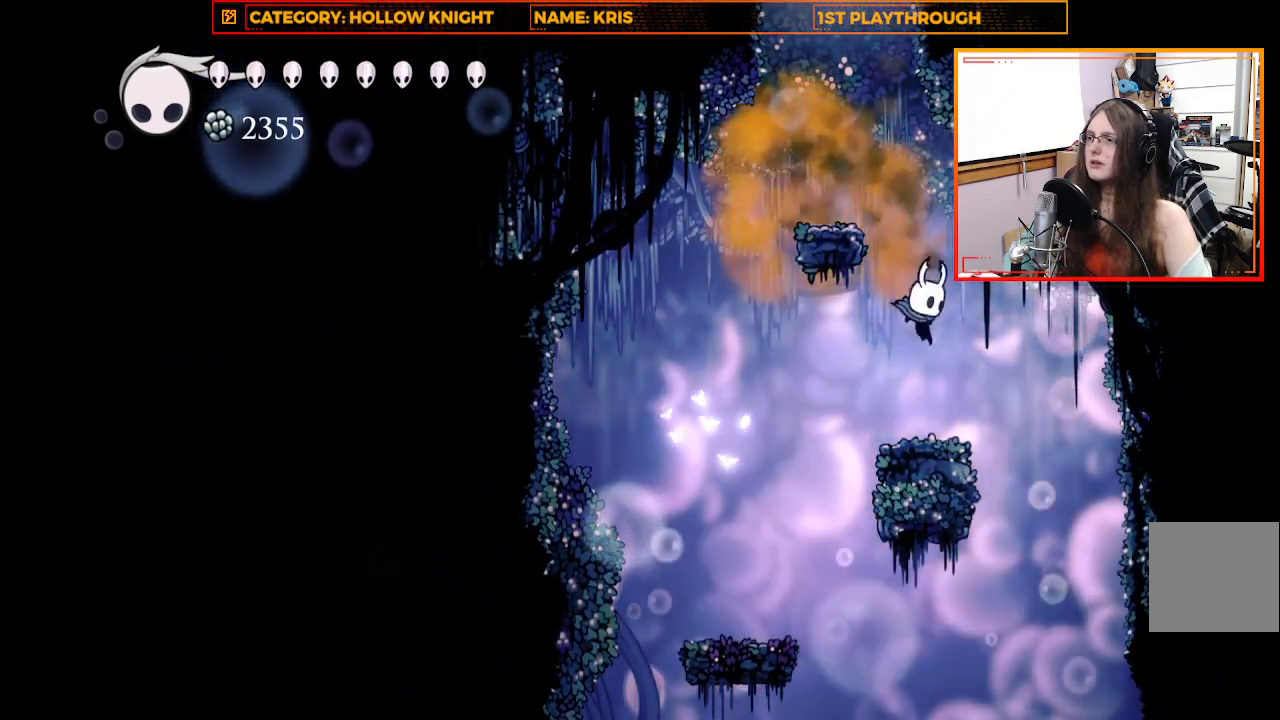
{"dt_ms": 500, "buttons": [], "left_stick": "right", "right_stick": "center", "events": [[333, "left_stick", "right"]]}
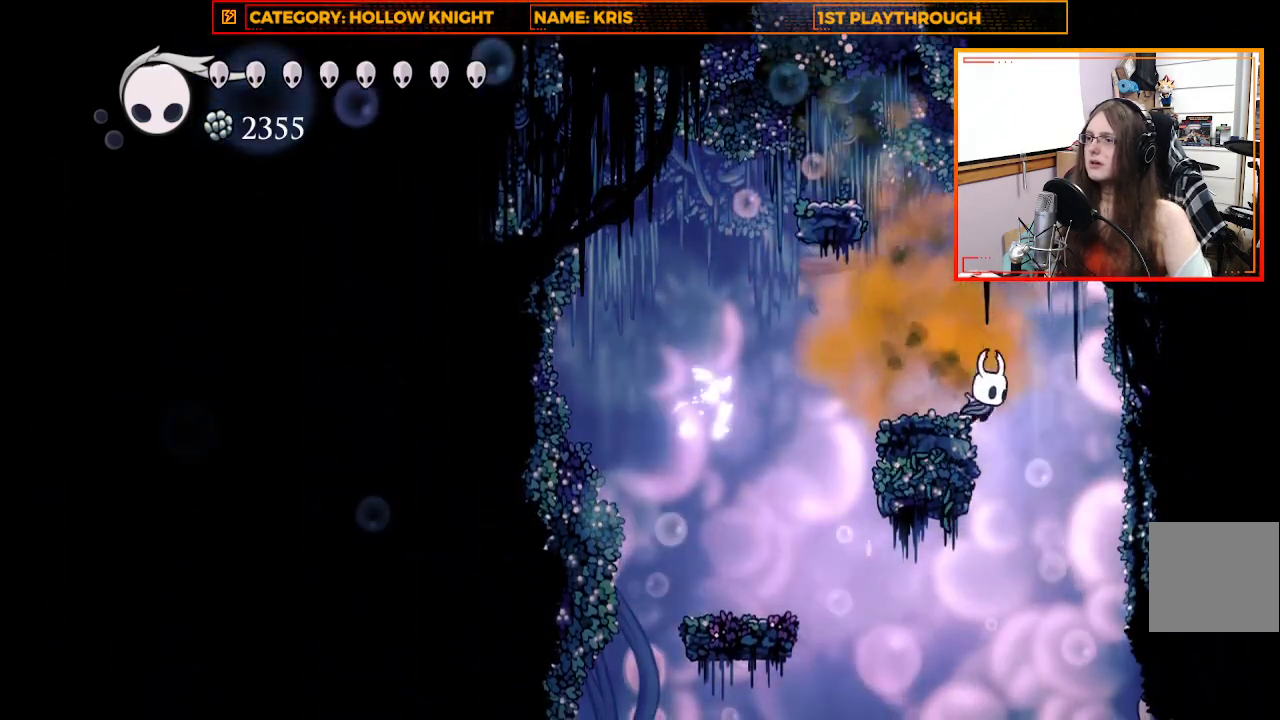
{"dt_ms": 500, "buttons": [], "left_stick": "center", "right_stick": "center", "events": [[67, "left_stick", "center"], [400, "left_stick", "up-left"], [500, "left_stick", "center"]]}
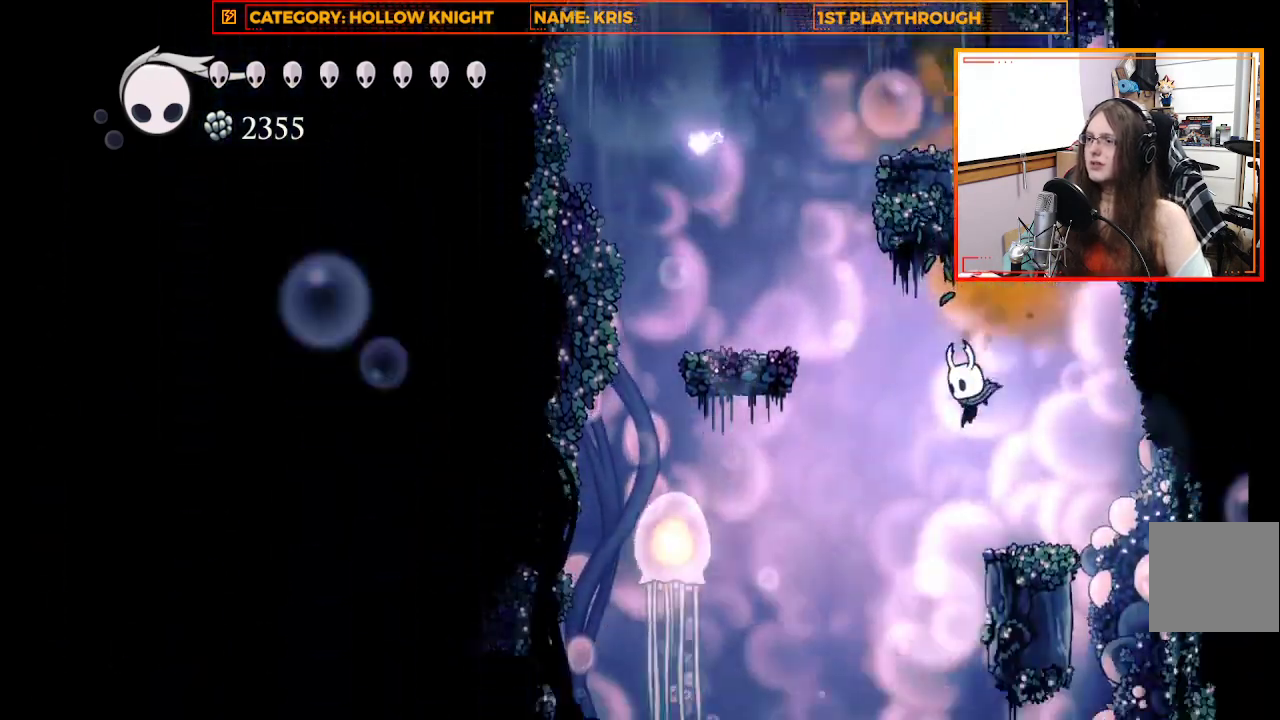
{"dt_ms": 500, "buttons": [], "left_stick": "center", "right_stick": "down", "events": [[300, "right_stick", "down"]]}
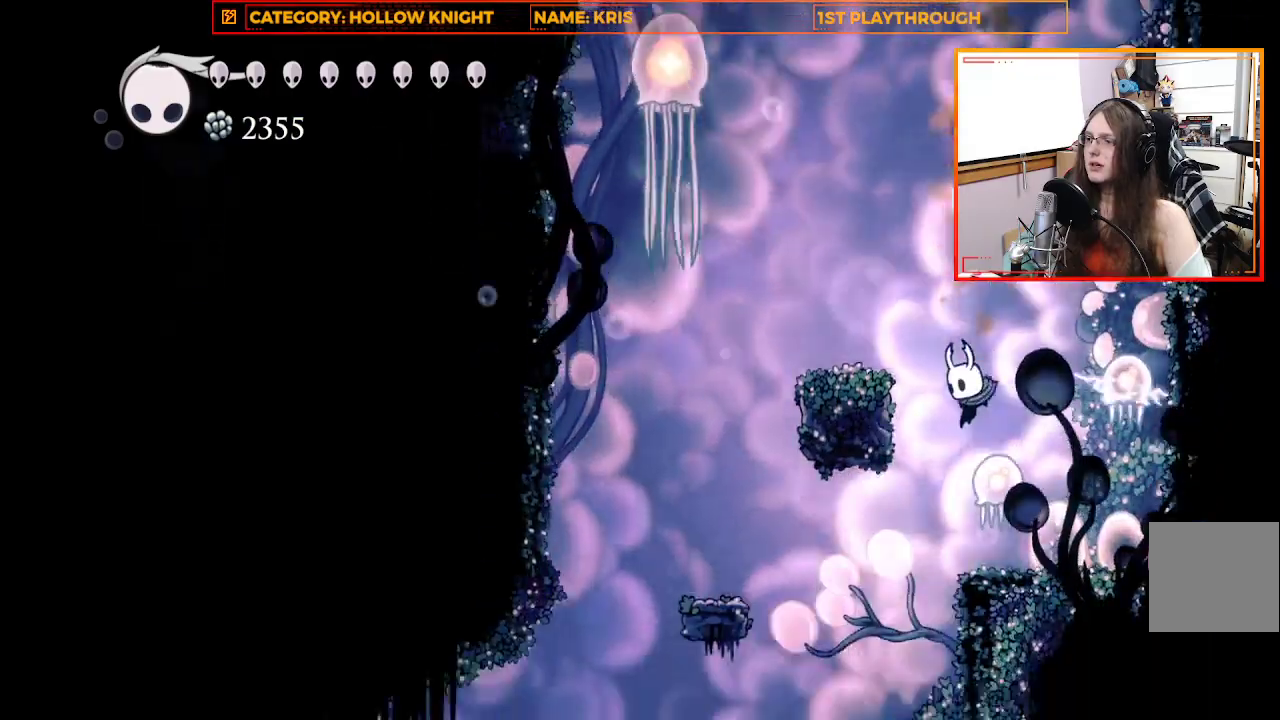
{"dt_ms": 500, "buttons": [], "left_stick": "center", "right_stick": "center", "events": [[167, "right_stick", "center"]]}
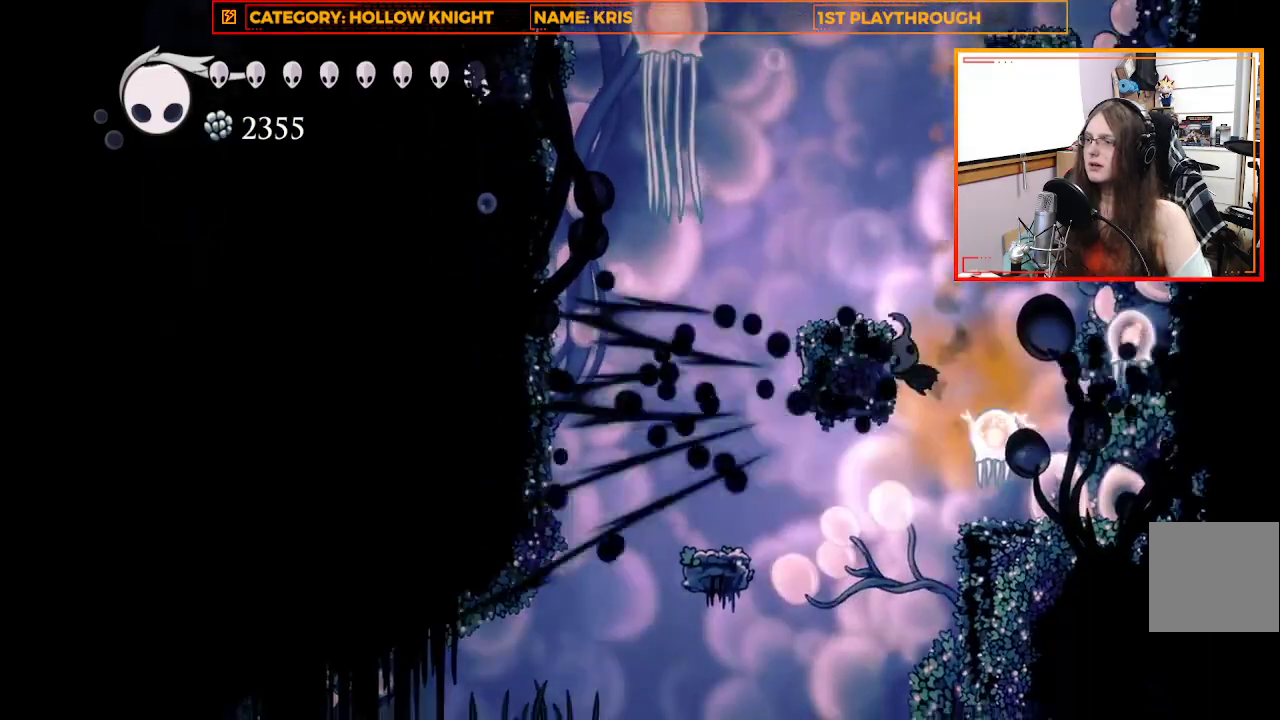
{"dt_ms": 500, "buttons": [], "left_stick": "center", "right_stick": "center", "events": [[33, "left_stick", "up-left"], [233, "left_stick", "center"]]}
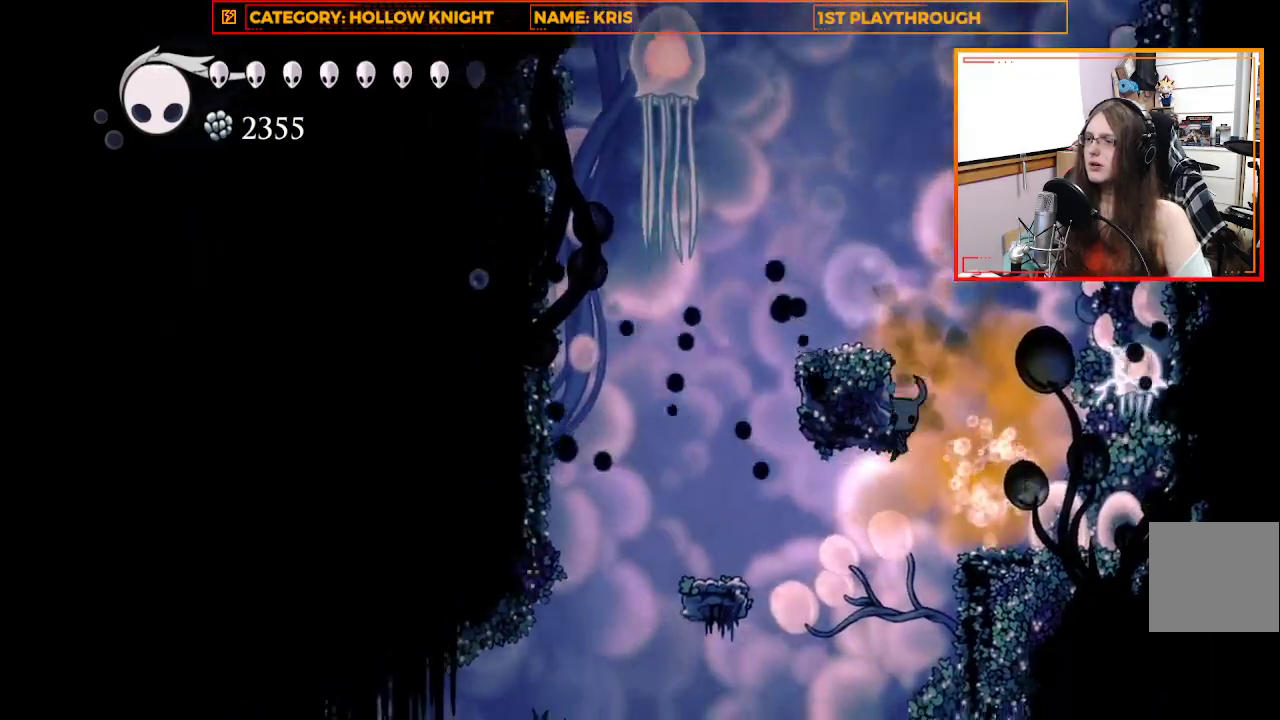
{"dt_ms": 500, "buttons": [], "left_stick": "center", "right_stick": "center", "events": [[200, "left_stick", "up-left"], [467, "left_stick", "center"]]}
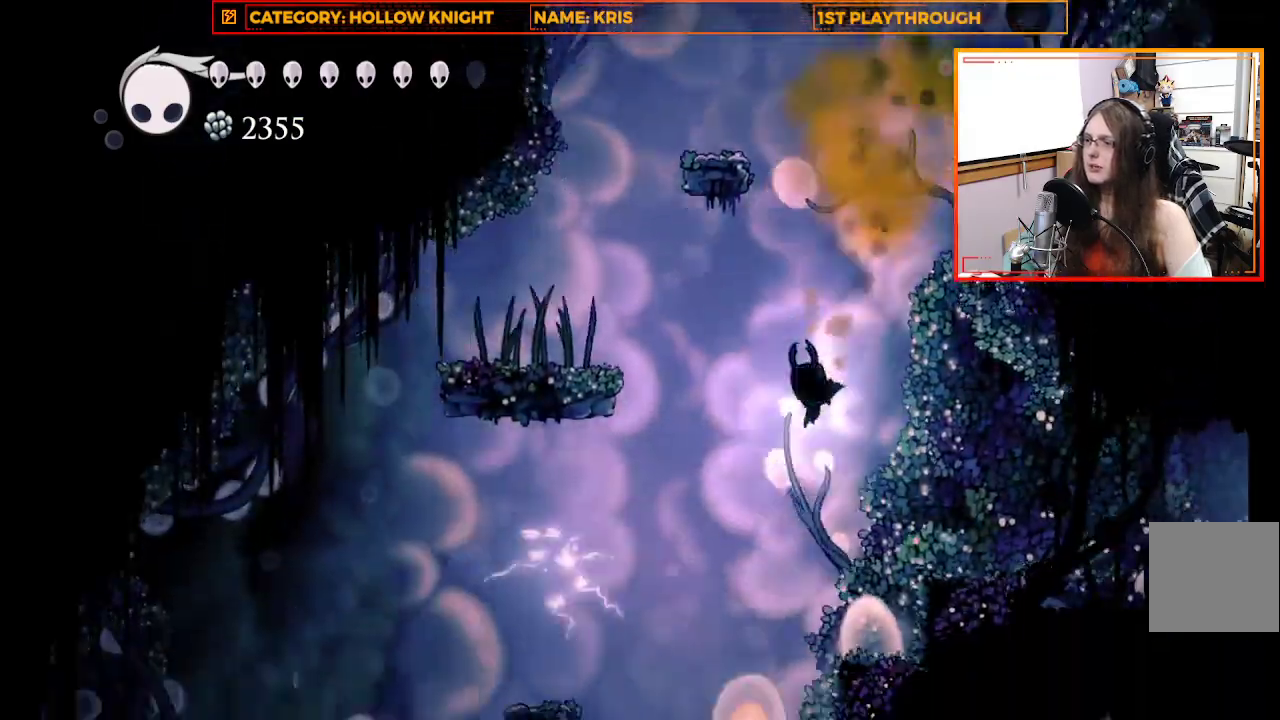
{"dt_ms": 500, "buttons": [], "left_stick": "center", "right_stick": "center", "events": []}
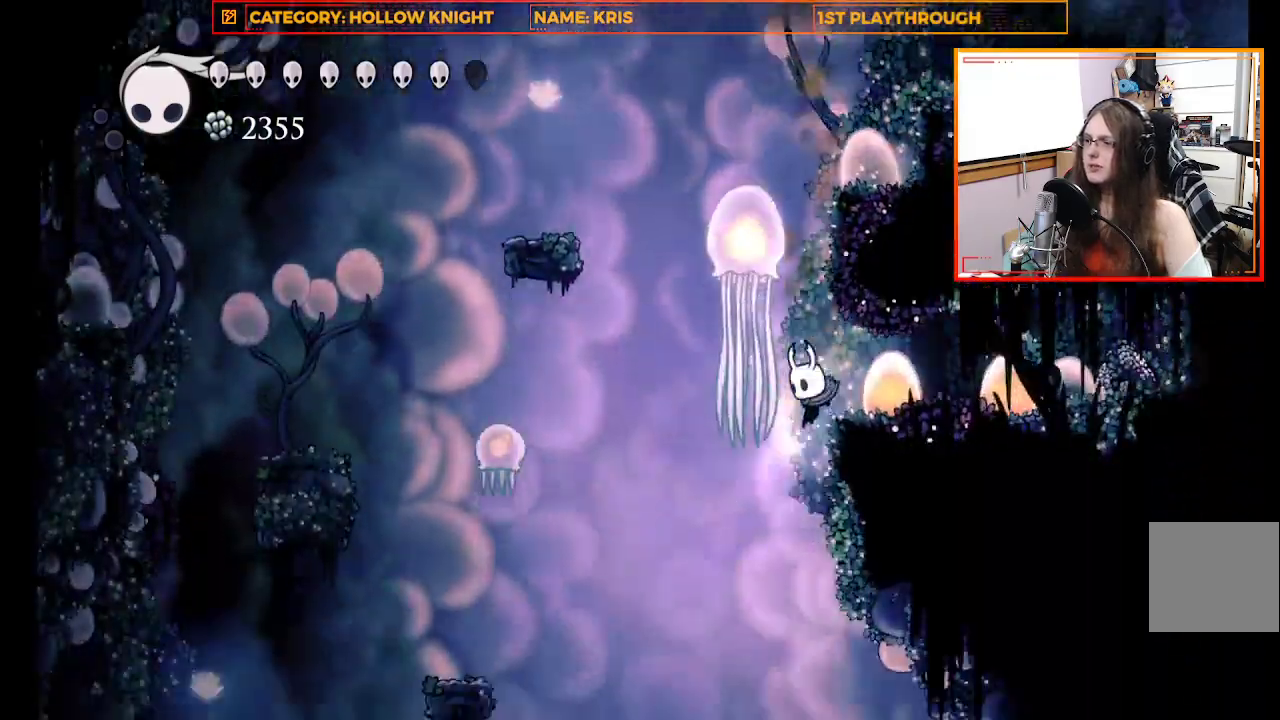
{"dt_ms": 500, "buttons": [], "left_stick": "center", "right_stick": "center", "events": []}
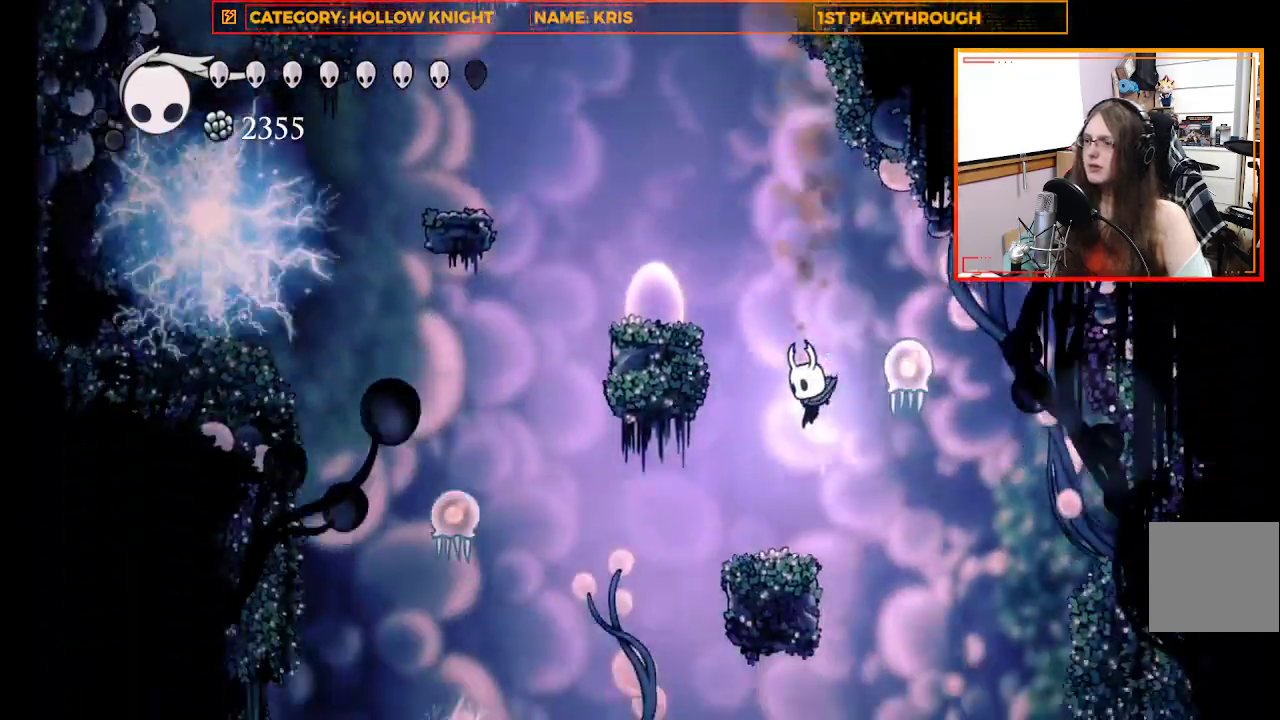
{"dt_ms": 500, "buttons": ["A"], "left_stick": "center", "right_stick": "center", "events": [[133, "A", "down"]]}
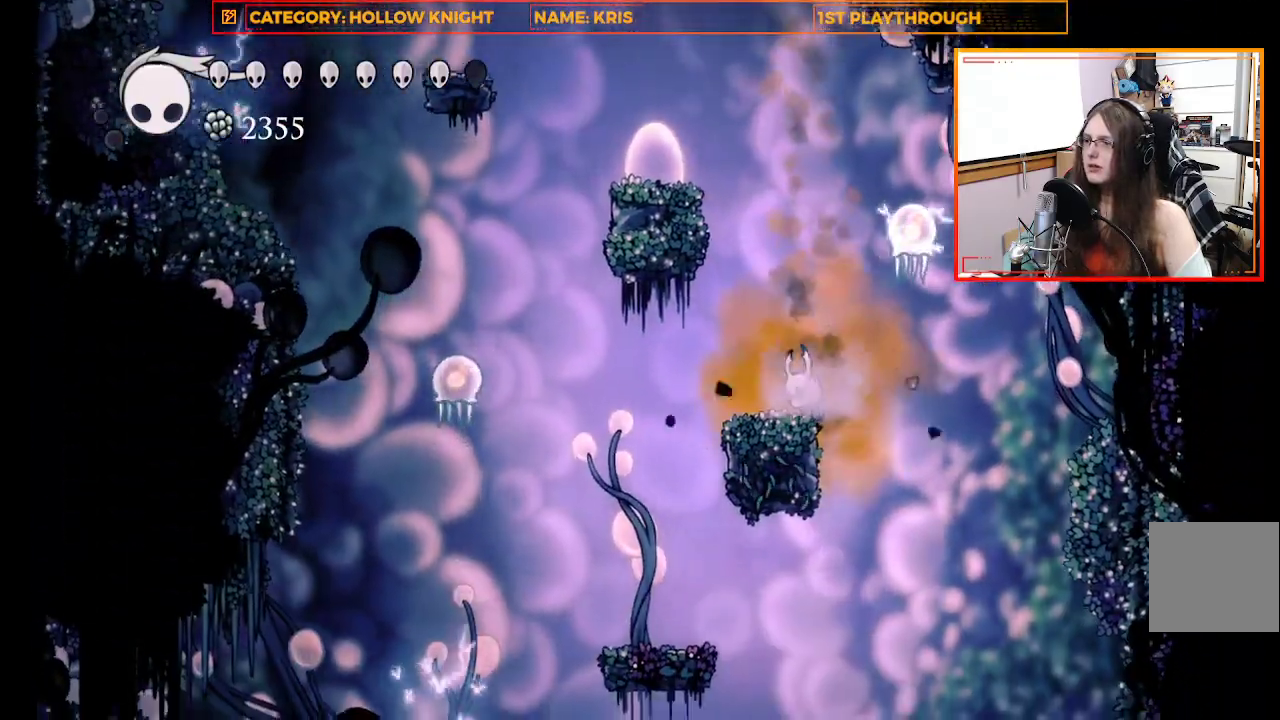
{"dt_ms": 500, "buttons": [], "left_stick": "center", "right_stick": "center", "events": [[67, "A", "up"]]}
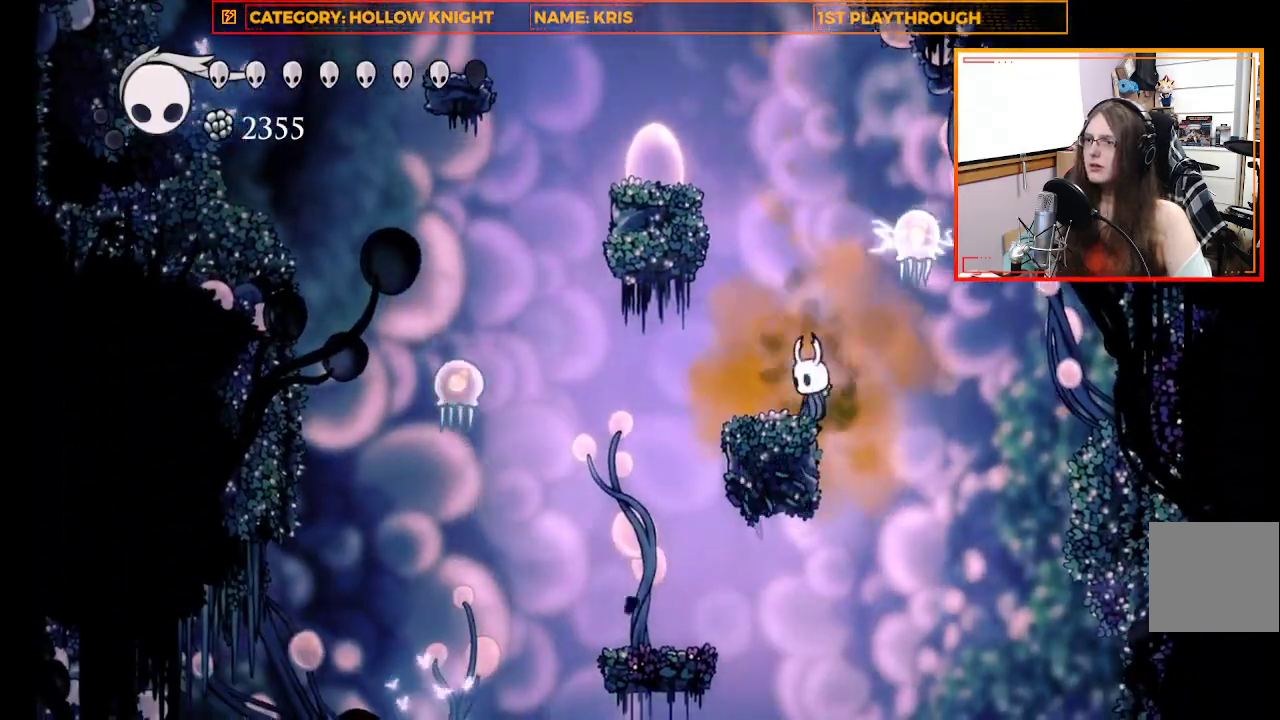
{"dt_ms": 500, "buttons": ["A"], "left_stick": "center", "right_stick": "center", "events": [[133, "left_stick", "up-left"], [300, "left_stick", "center"], [400, "A", "down"]]}
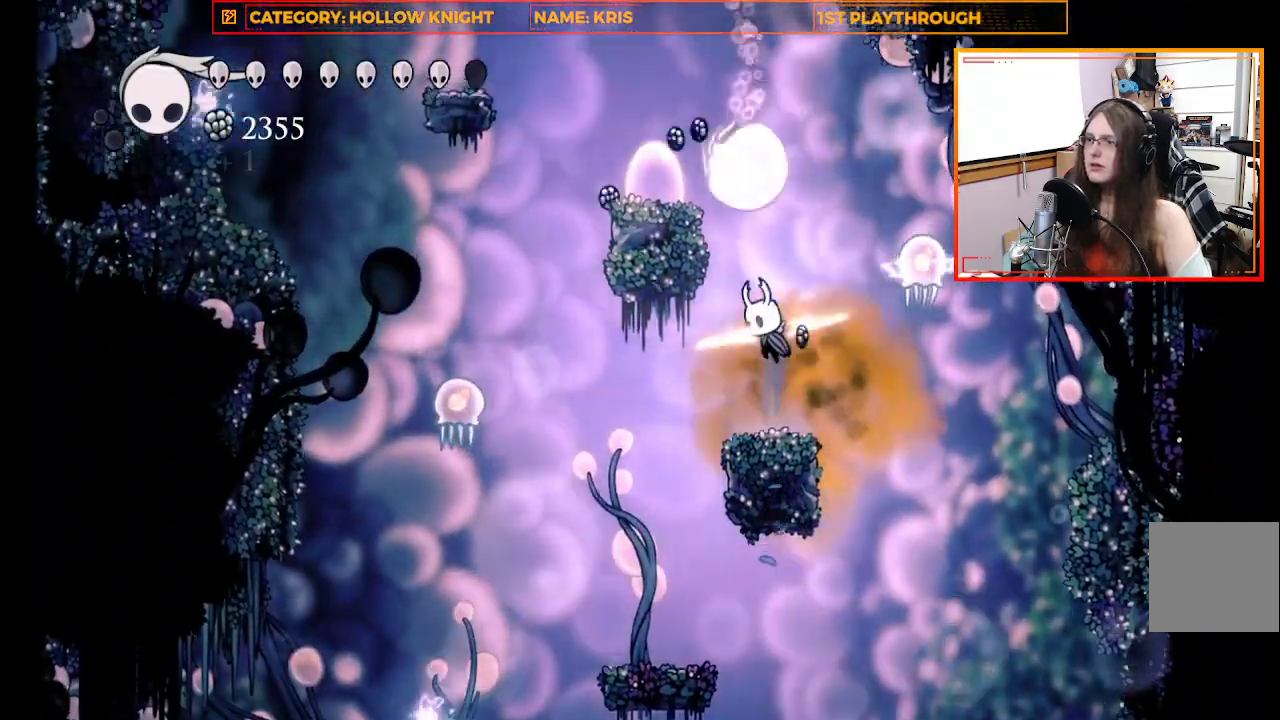
{"dt_ms": 500, "buttons": [], "left_stick": "center", "right_stick": "center", "events": [[133, "left_stick", "up-left"], [433, "A", "up"], [500, "left_stick", "center"]]}
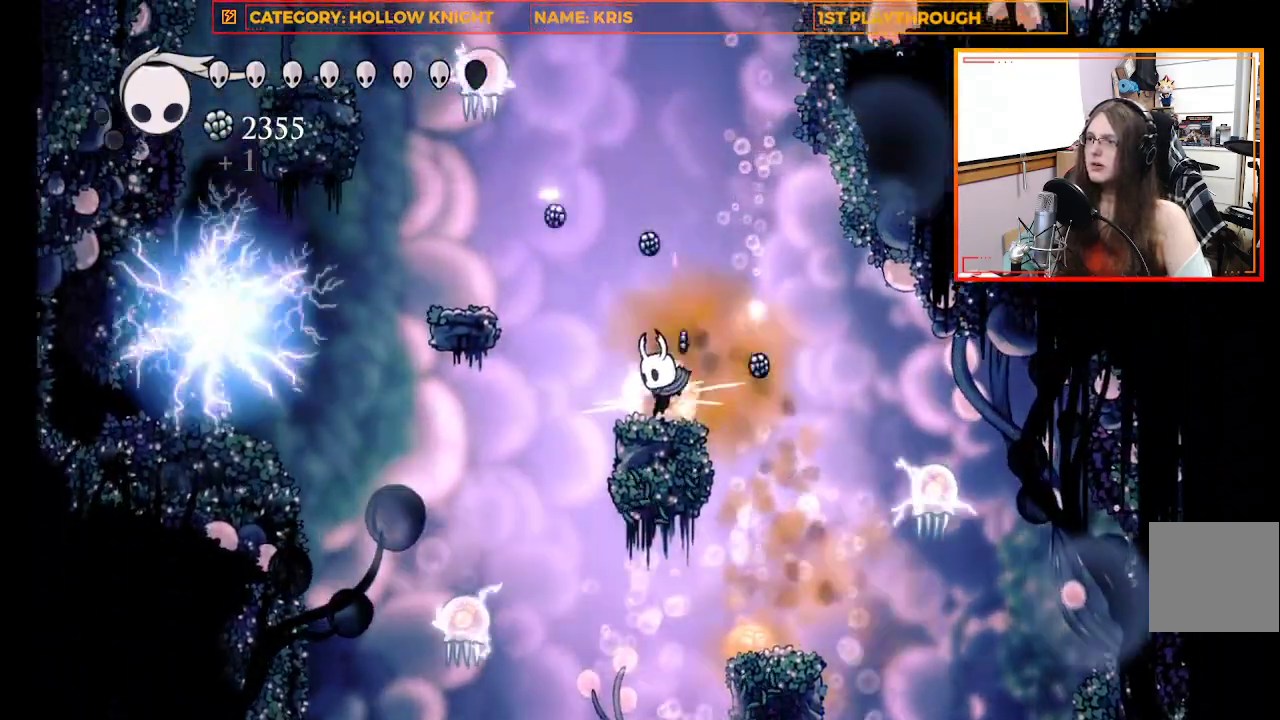
{"dt_ms": 500, "buttons": ["A"], "left_stick": "center", "right_stick": "center", "events": [[233, "A", "down"], [300, "left_stick", "right"], [400, "left_stick", "center"]]}
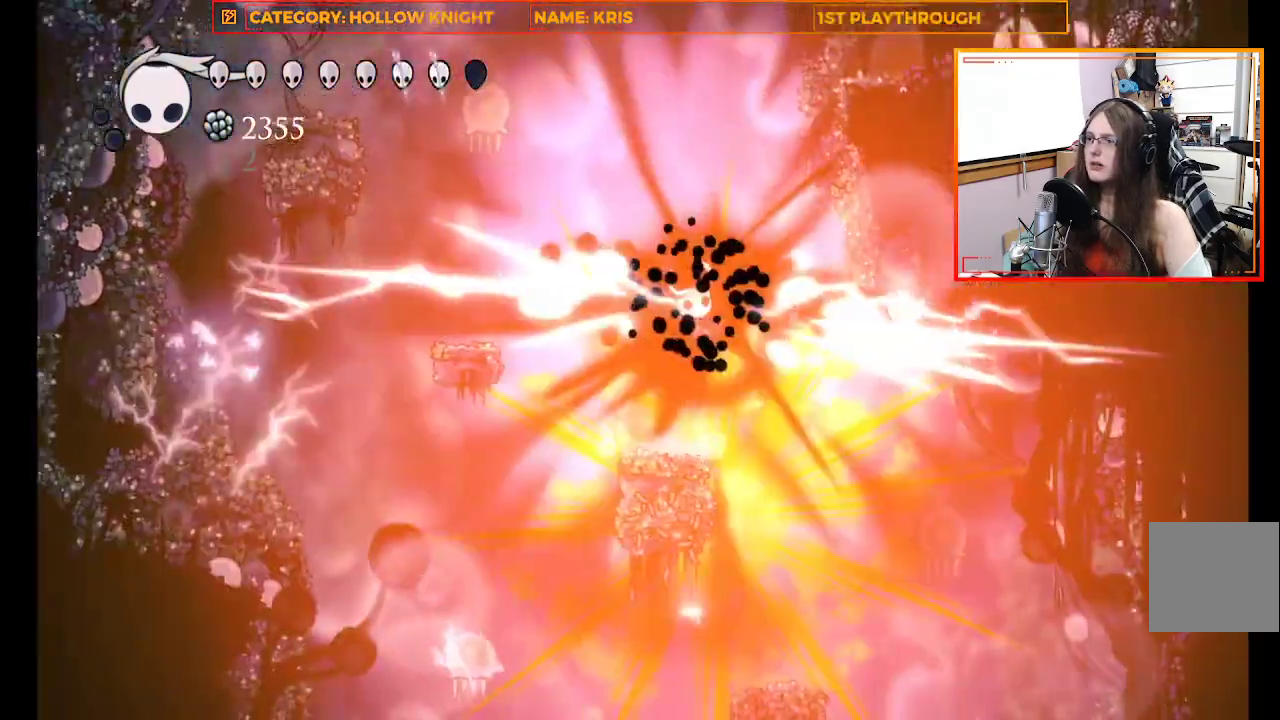
{"dt_ms": 1000, "buttons": ["A"], "left_stick": "right", "right_stick": "center"}
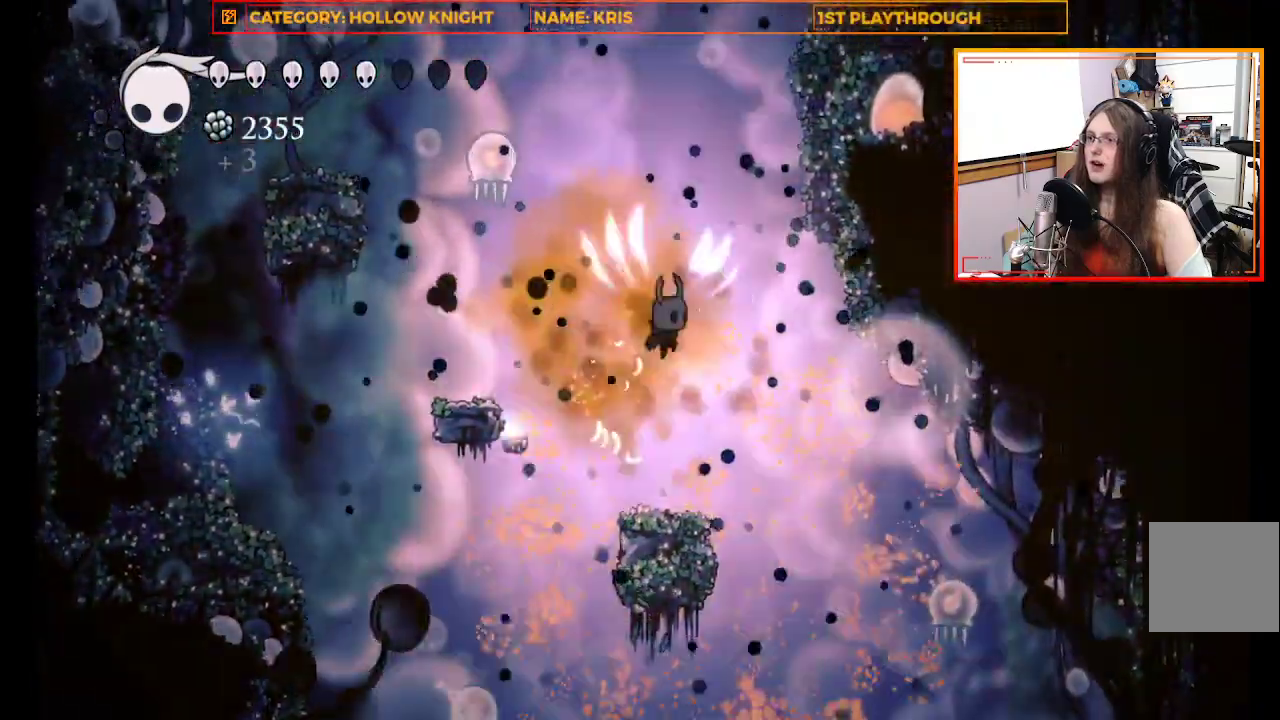
{"dt_ms": 500, "buttons": [], "left_stick": "center", "right_stick": "center", "events": [[67, "A", "up"], [67, "left_stick", "center"]]}
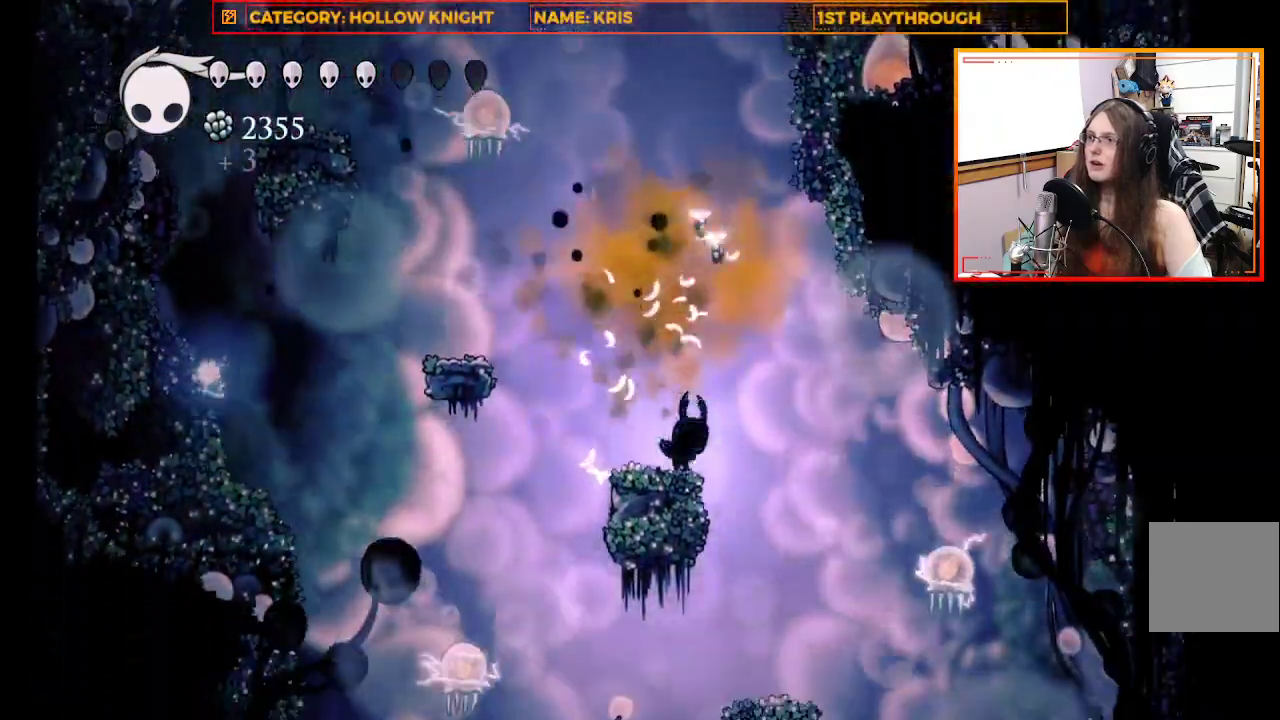
{"dt_ms": 500, "buttons": ["A"], "left_stick": "center", "right_stick": "center", "events": [[133, "left_stick", "up-left"], [233, "left_stick", "center"], [333, "A", "down"]]}